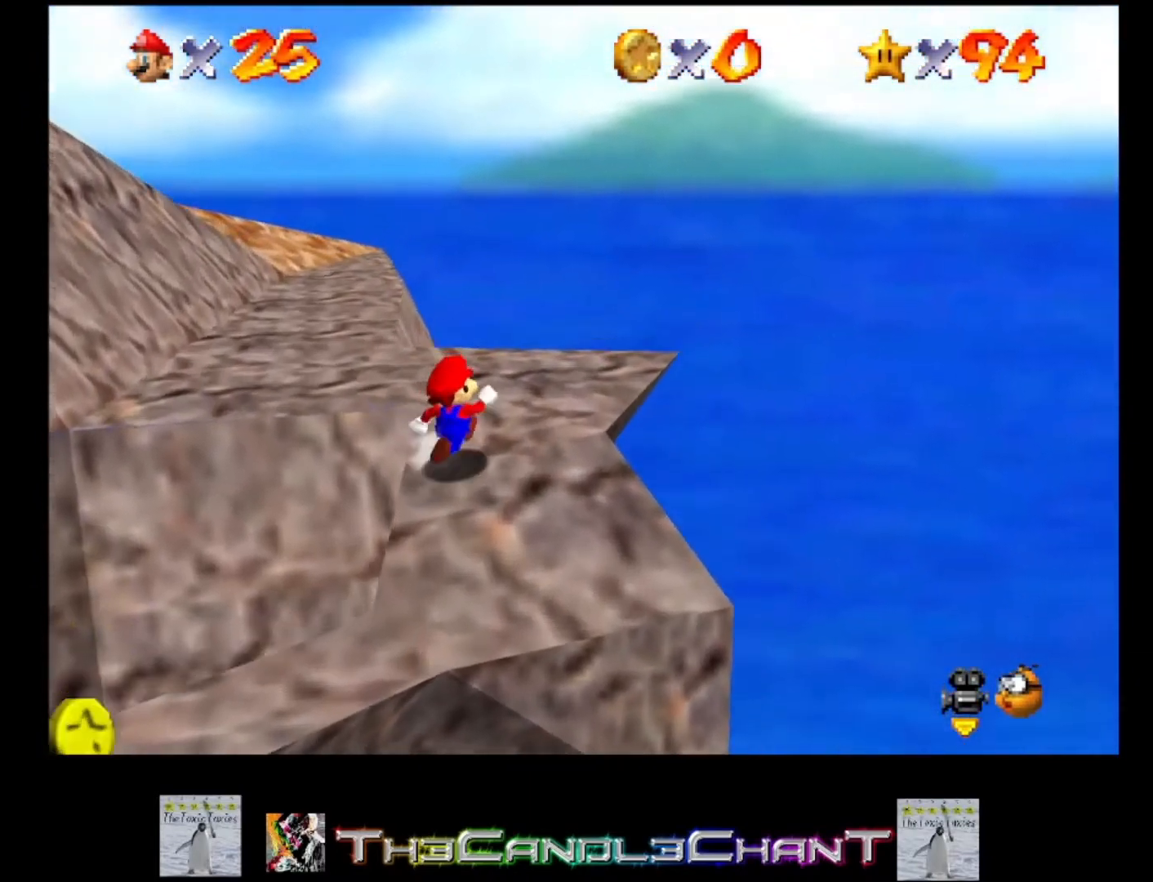
Gameplay with a controller (Xbox layout); each line is a JSON object with the inputs held at the frame after it. "events" lists button and stick changes between this image and that frame as [ms after this image, input, new state], when the widget could be followed in between.
{"buttons": [], "left_stick": "up-left", "right_stick": "center", "events": [[267, "left_stick", "up"], [433, "left_stick", "up-left"]]}
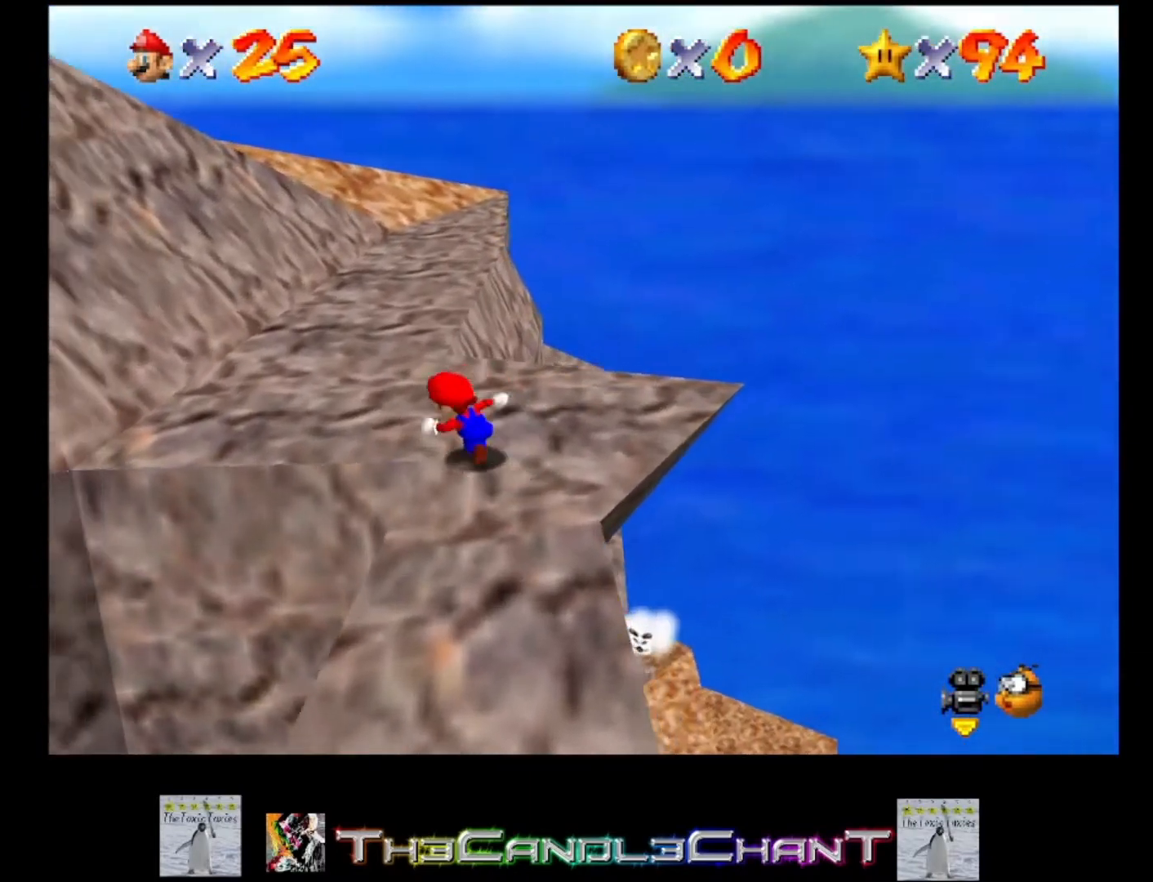
{"buttons": [], "left_stick": "up-left", "right_stick": "center", "events": [[33, "A", "down"], [167, "A", "up"]]}
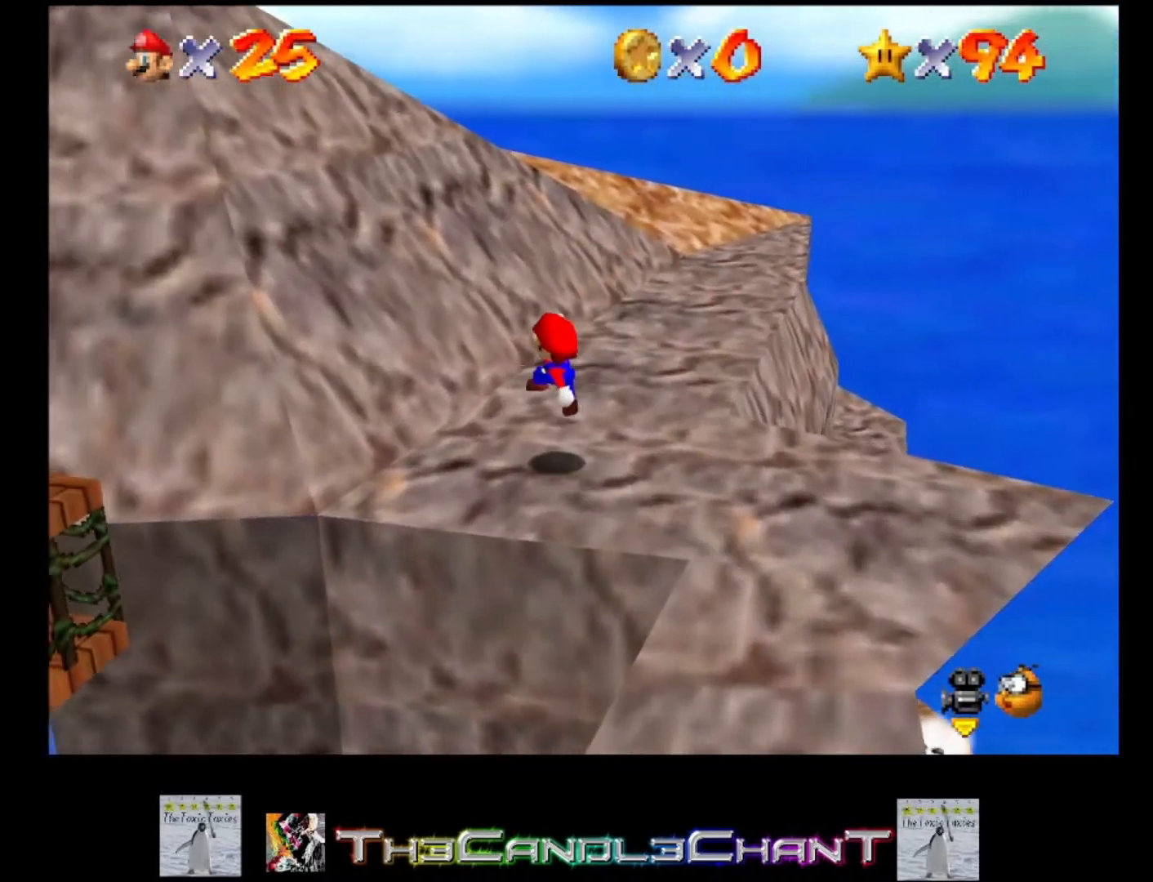
{"buttons": ["A"], "left_stick": "up-left", "right_stick": "center", "events": [[133, "A", "down"]]}
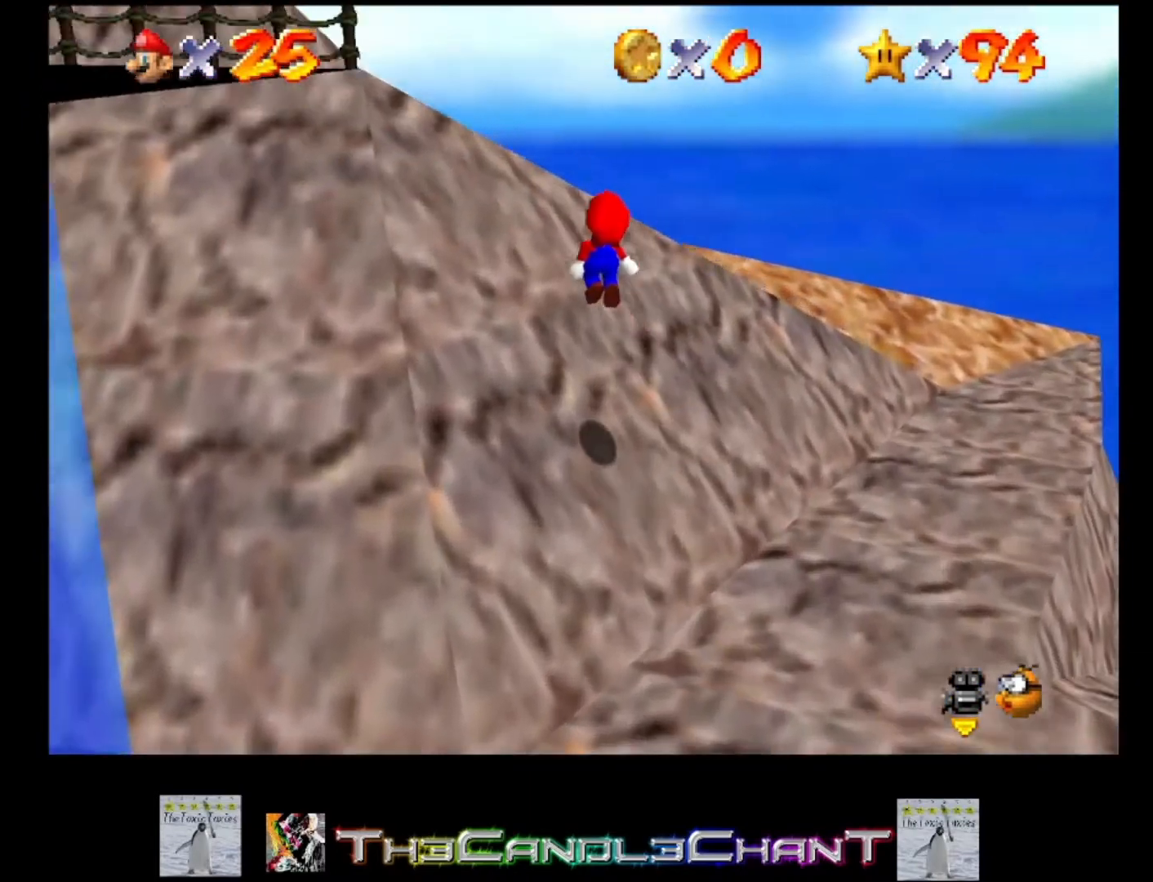
{"buttons": ["A", "X"], "left_stick": "left", "right_stick": "center", "events": [[67, "A", "up"], [267, "A", "down"], [300, "X", "down"], [433, "left_stick", "left"]]}
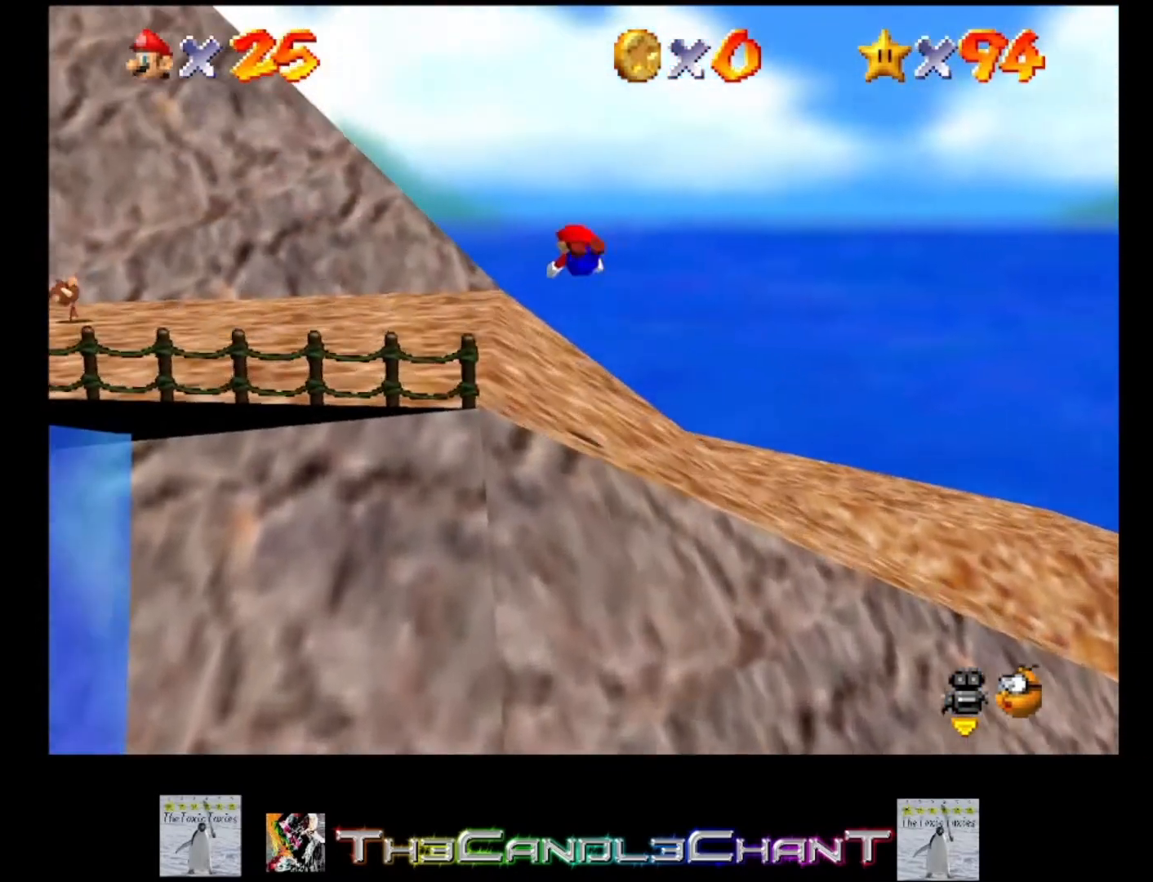
{"buttons": [], "left_stick": "left", "right_stick": "center", "events": [[33, "A", "up"], [33, "X", "up"], [133, "A", "down"], [133, "left_stick", "down-left"], [167, "X", "down"], [267, "A", "up"], [267, "X", "up"], [367, "A", "down"], [367, "X", "down"], [400, "left_stick", "left"], [467, "A", "up"], [467, "X", "up"]]}
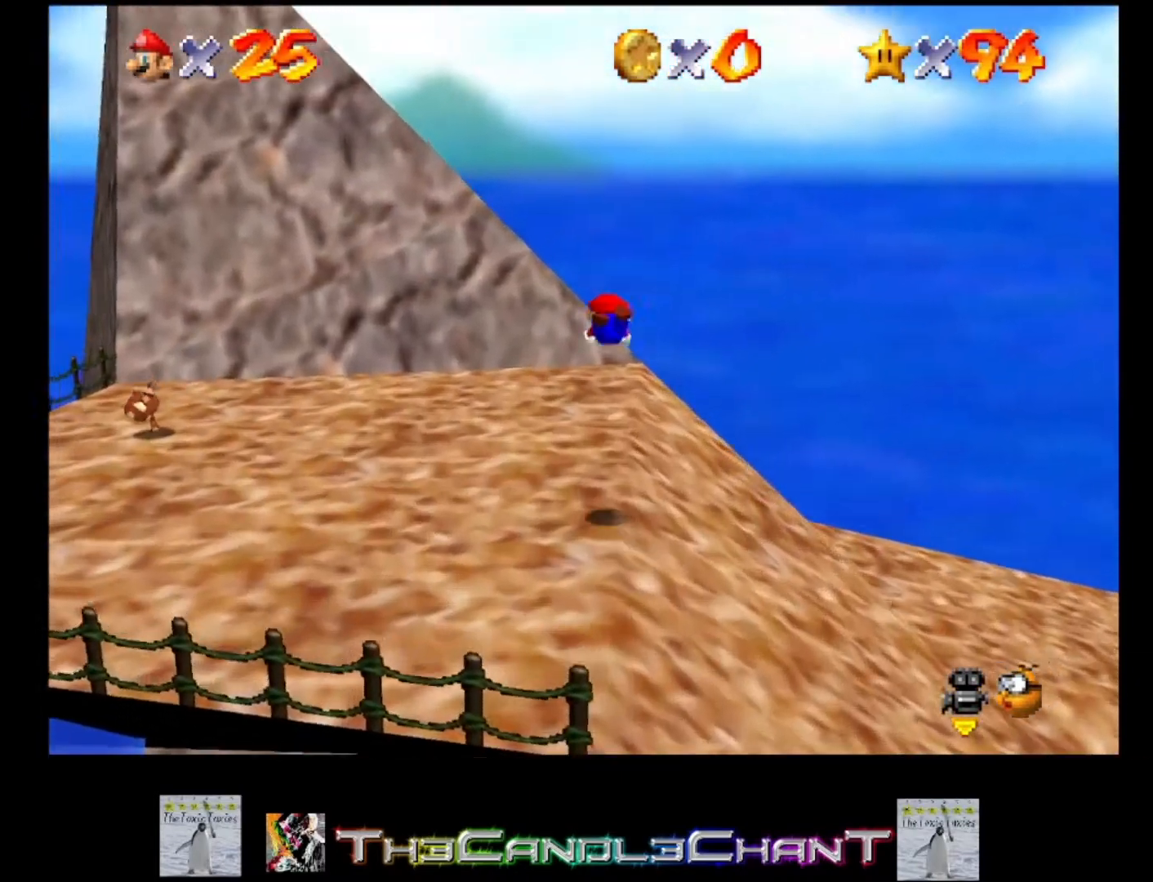
{"buttons": ["A", "X"], "left_stick": "left", "right_stick": "center", "events": [[67, "A", "down"], [67, "X", "down"], [167, "A", "up"], [167, "X", "up"], [267, "A", "down"], [267, "X", "down"], [333, "X", "up"], [367, "A", "up"], [433, "A", "down"], [433, "X", "down"]]}
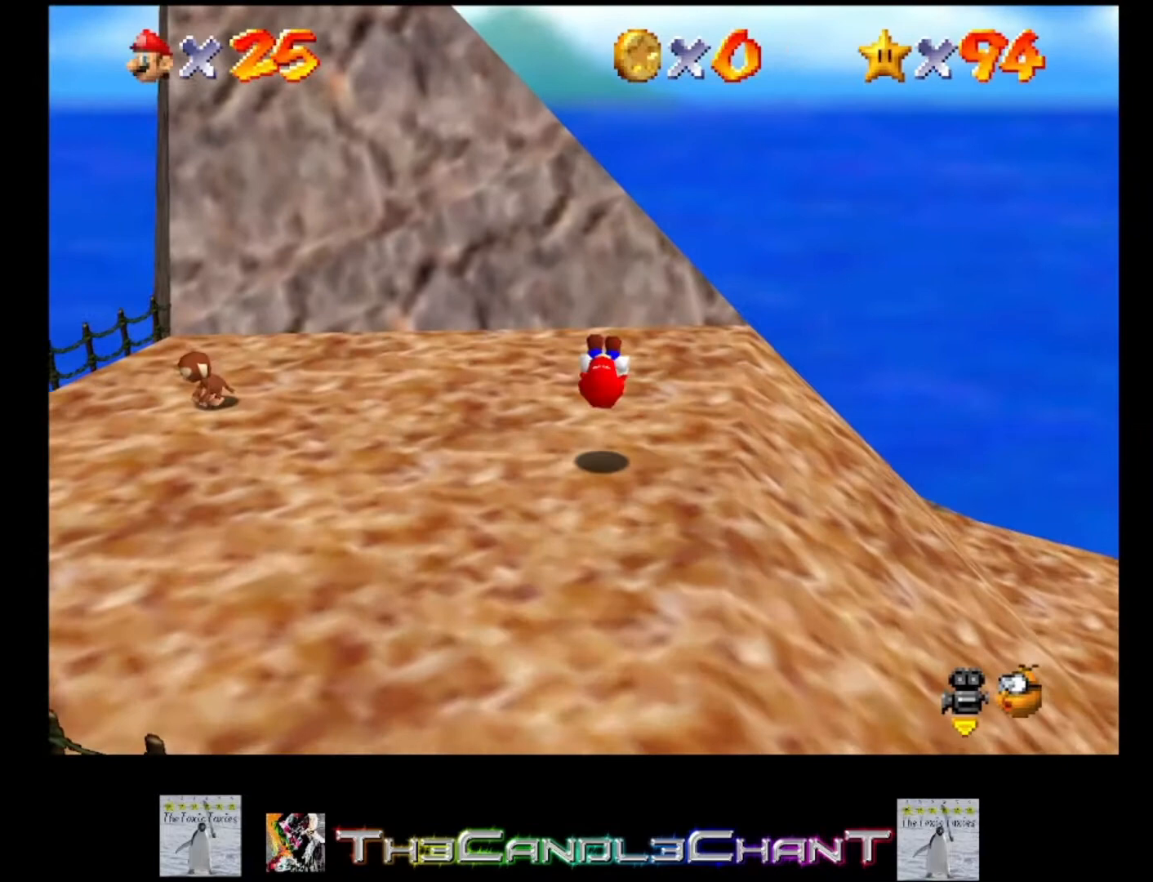
{"buttons": [], "left_stick": "left", "right_stick": "center", "events": [[33, "X", "up"], [67, "A", "up"]]}
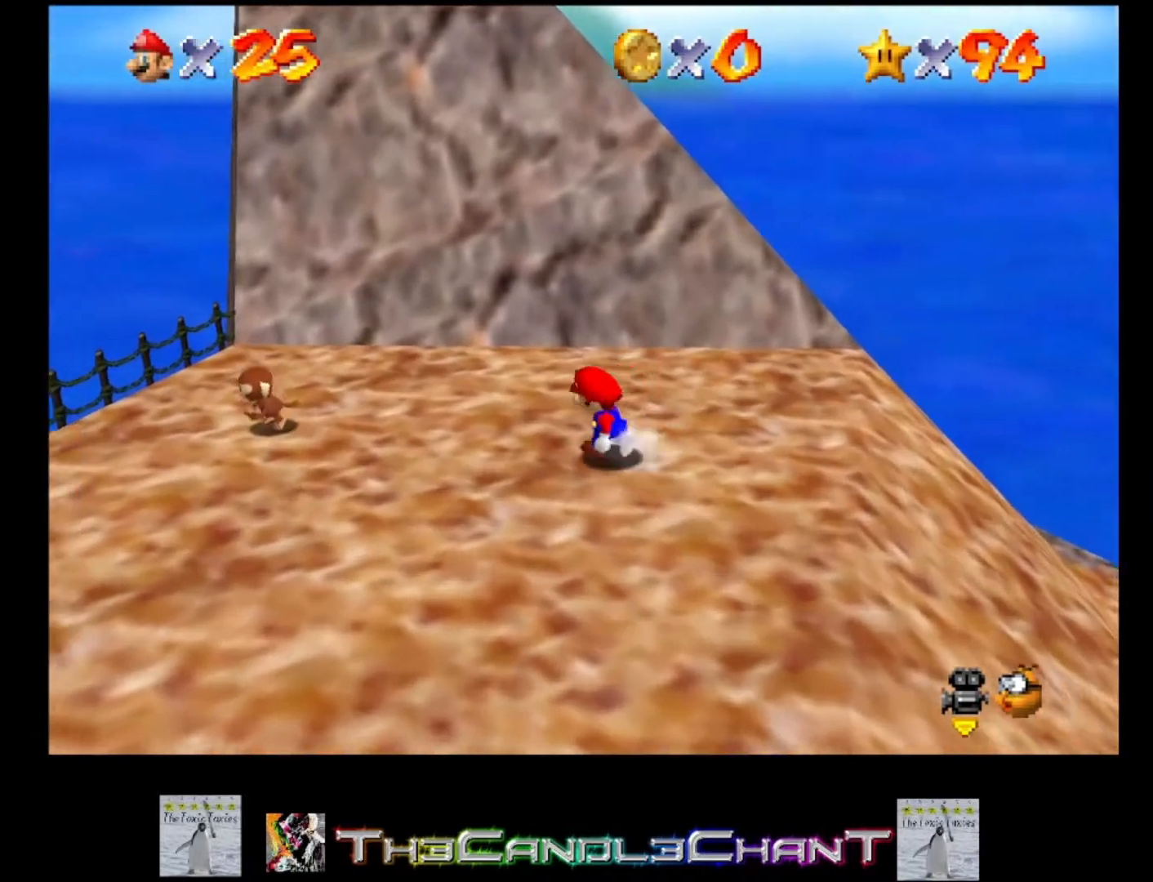
{"buttons": [], "left_stick": "down-right", "right_stick": "center", "events": [[267, "left_stick", "down"], [433, "left_stick", "down-right"]]}
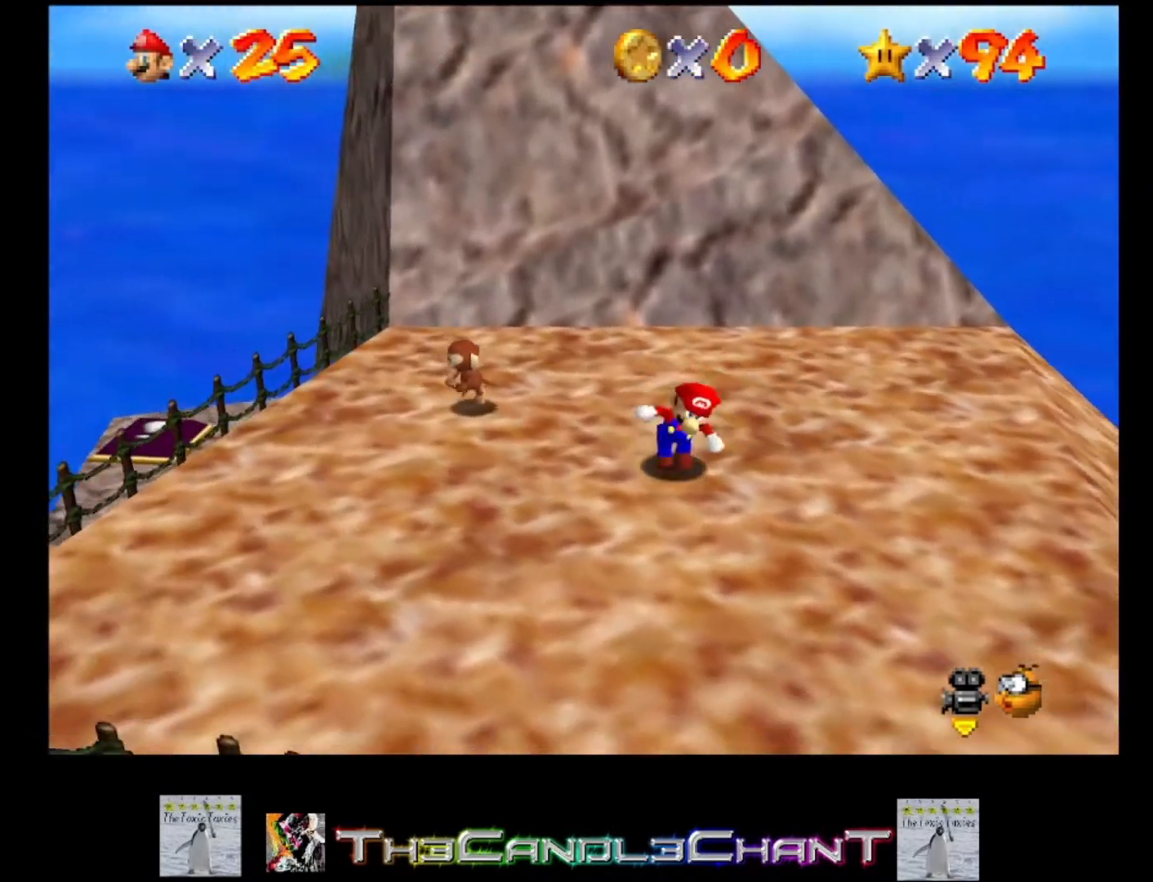
{"buttons": [], "left_stick": "down-left", "right_stick": "center", "events": [[67, "A", "down"], [67, "left_stick", "up"], [200, "A", "up"], [200, "left_stick", "center"], [467, "left_stick", "down-left"]]}
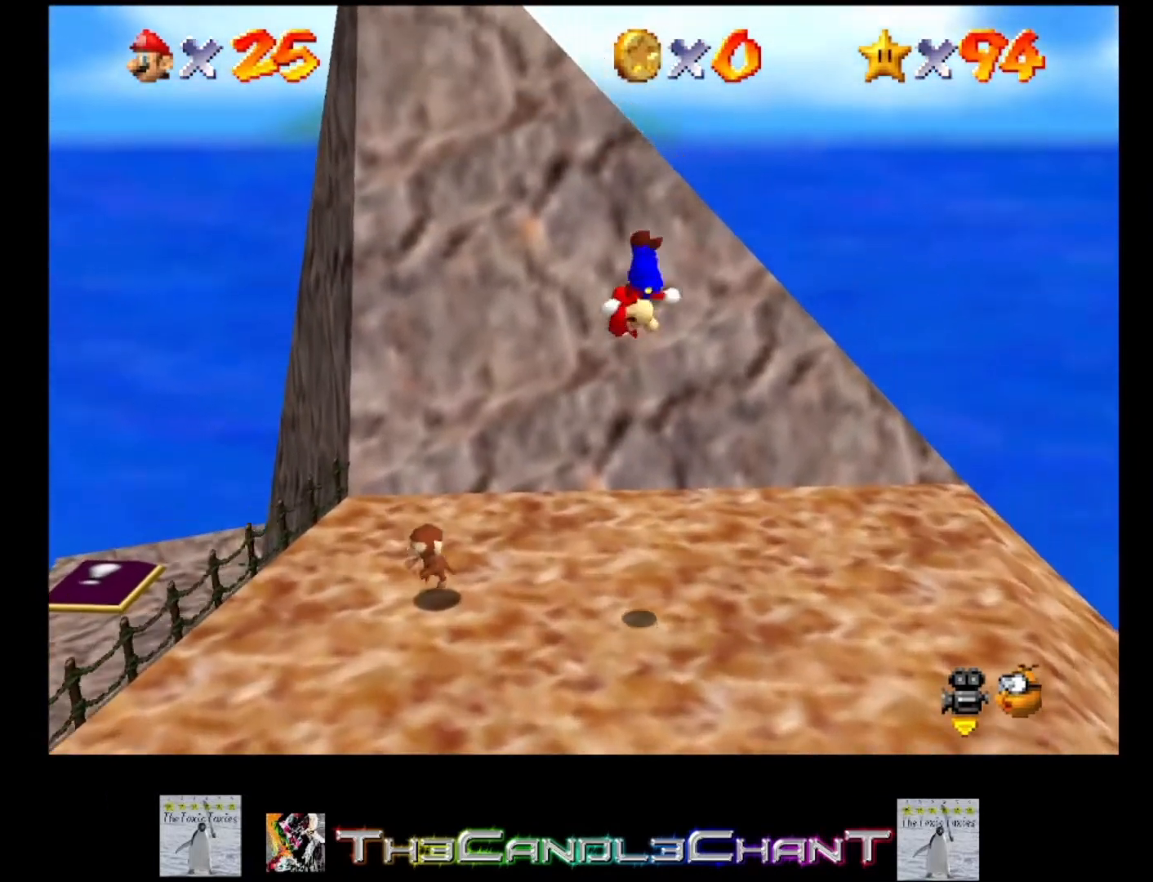
{"buttons": [], "left_stick": "down-left", "right_stick": "center", "events": []}
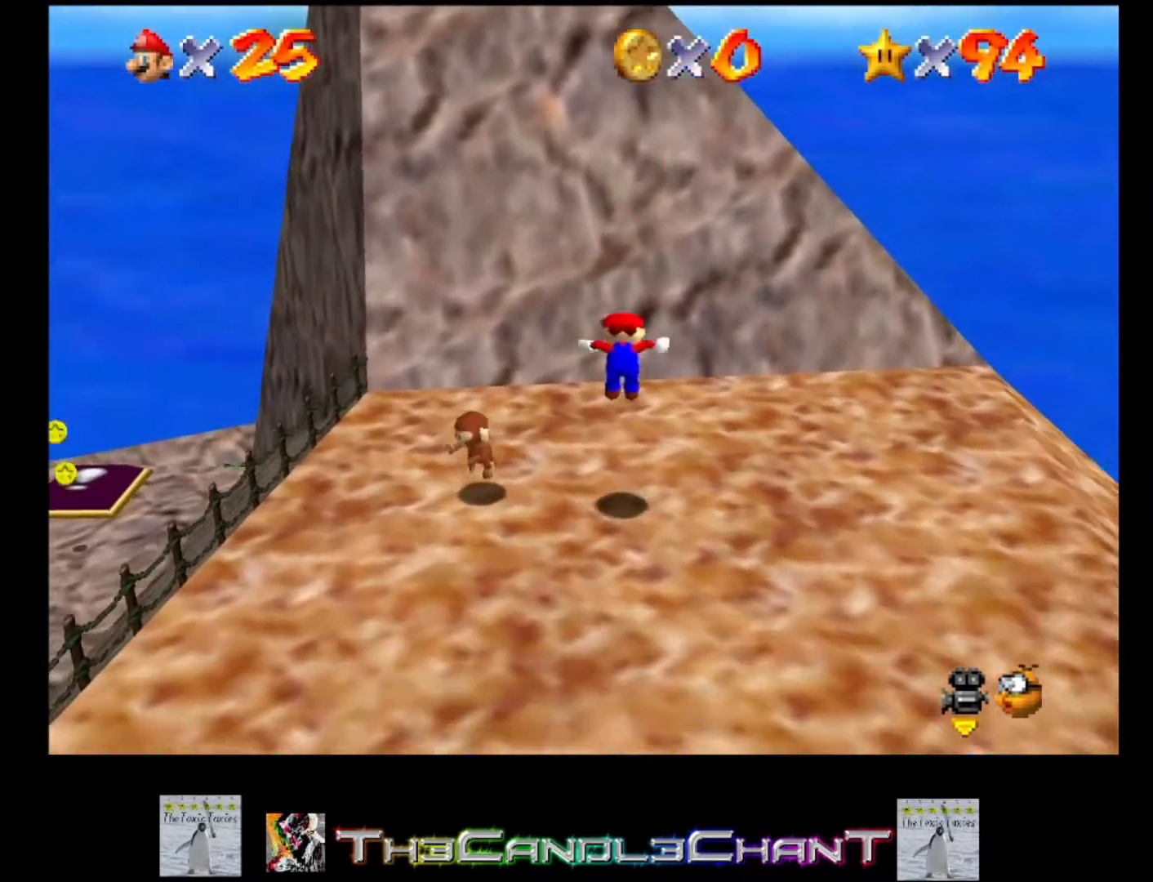
{"buttons": [], "left_stick": "down-left", "right_stick": "center", "events": [[33, "A", "down"], [33, "X", "down"], [167, "A", "up"], [167, "X", "up"], [233, "A", "down"], [233, "X", "down"], [300, "X", "up"], [333, "A", "up"], [367, "A", "down"], [367, "X", "down"], [500, "A", "up"], [500, "X", "up"]]}
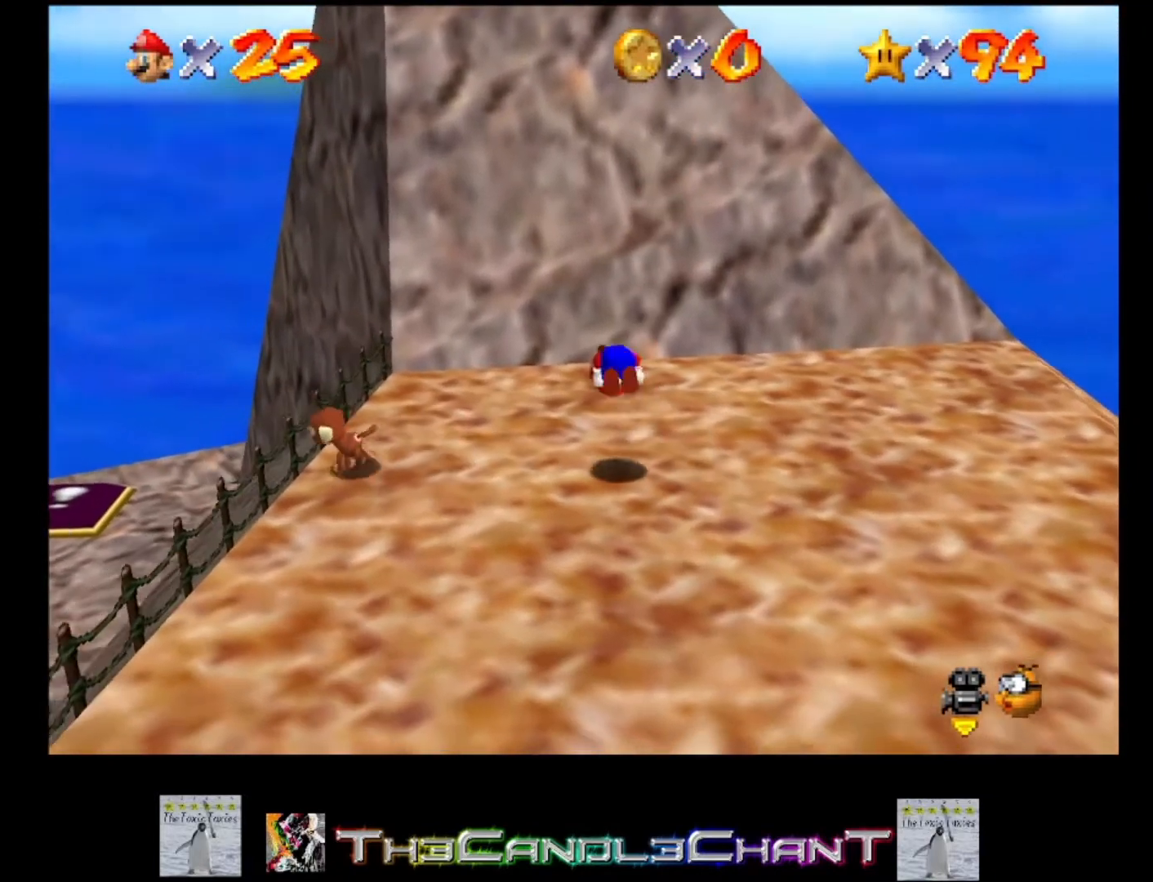
{"buttons": [], "left_stick": "down-right", "right_stick": "center", "events": [[33, "left_stick", "down"], [367, "left_stick", "down-right"]]}
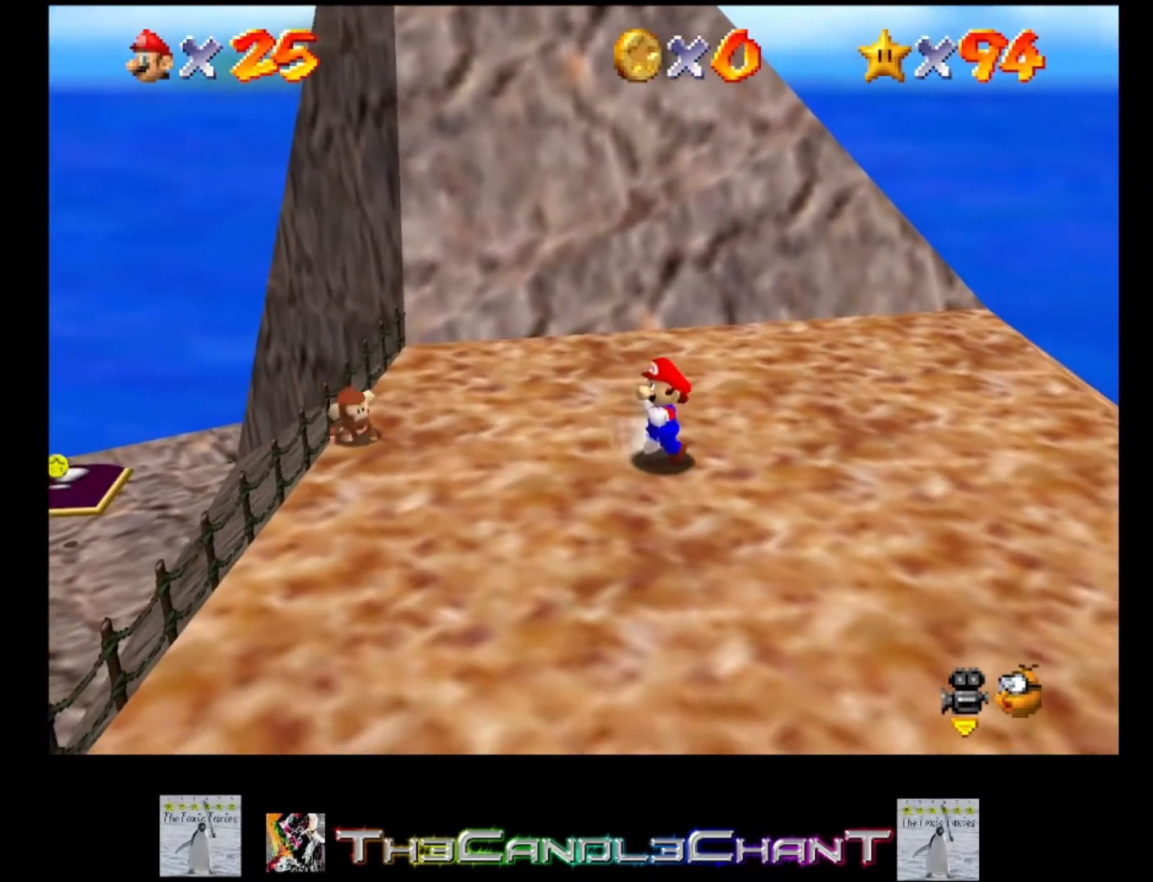
{"buttons": [], "left_stick": "down-right", "right_stick": "center", "events": []}
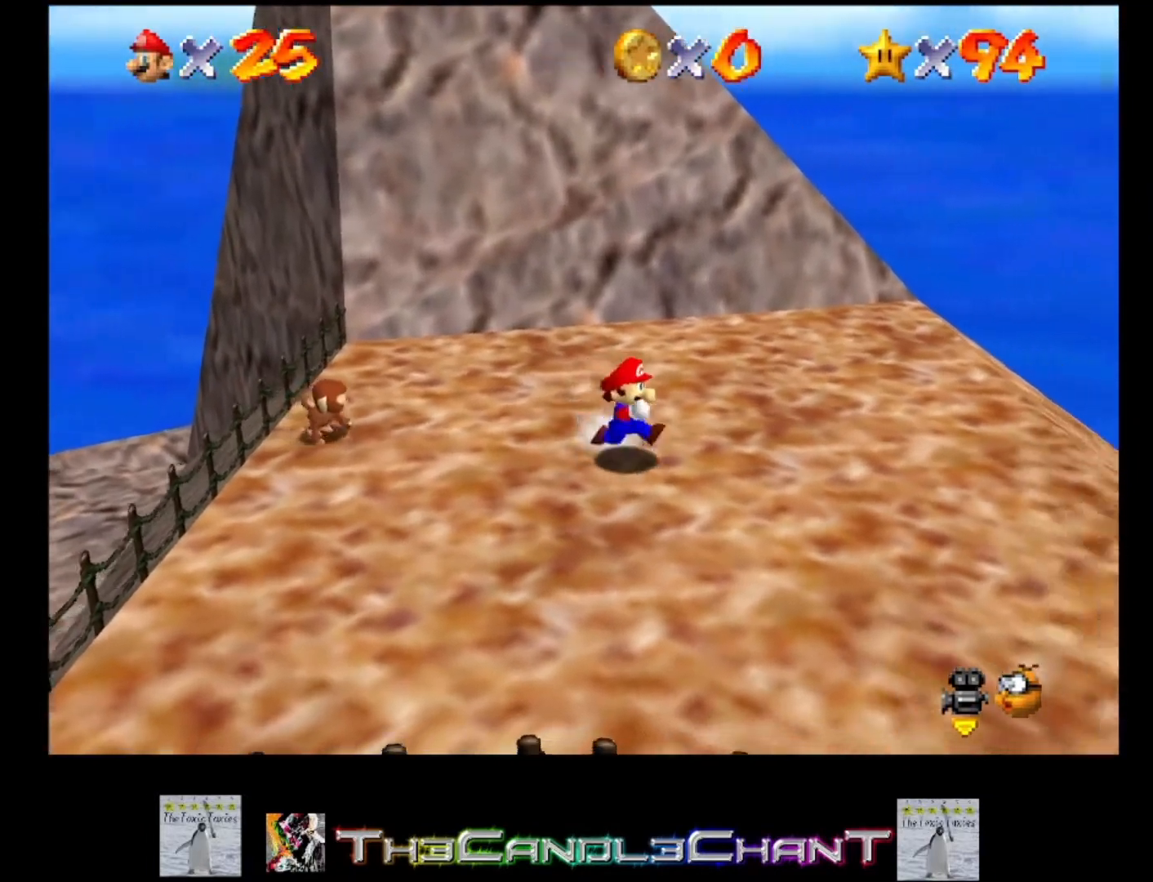
{"buttons": ["A"], "left_stick": "up-left", "right_stick": "center", "events": [[433, "A", "down"], [433, "left_stick", "up-left"]]}
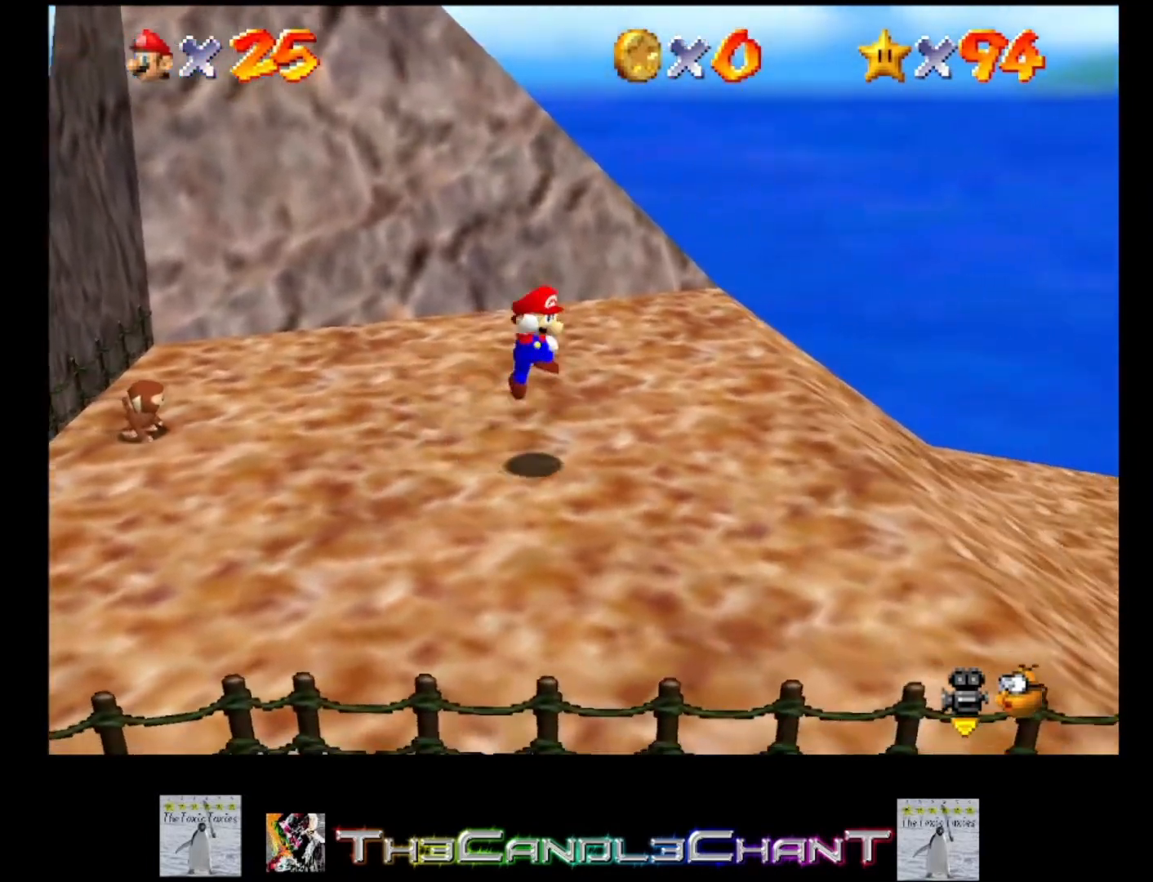
{"buttons": [], "left_stick": "right", "right_stick": "center", "events": [[33, "A", "up"], [200, "left_stick", "center"], [500, "left_stick", "right"]]}
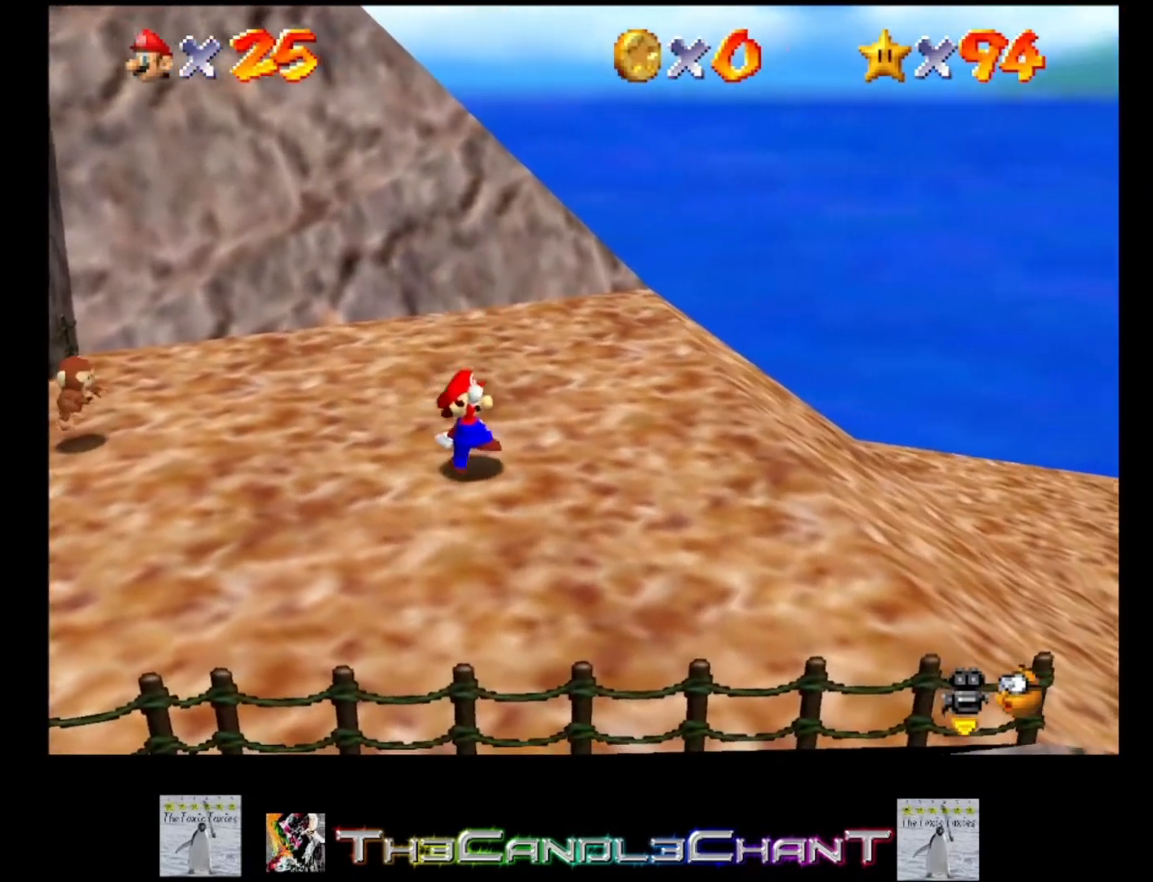
{"buttons": [], "left_stick": "right", "right_stick": "center", "events": []}
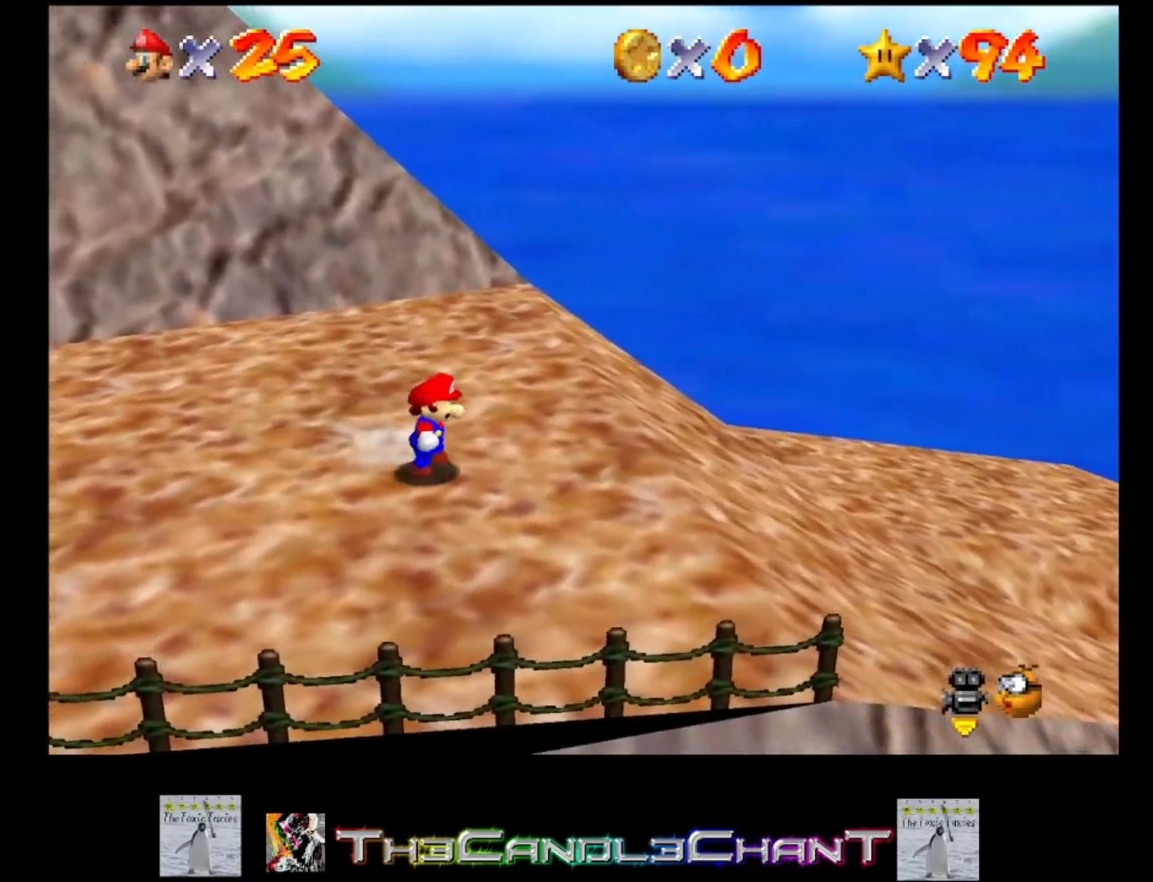
{"buttons": [], "left_stick": "up-left", "right_stick": "center", "events": [[133, "left_stick", "up-left"], [300, "A", "down"], [433, "A", "up"]]}
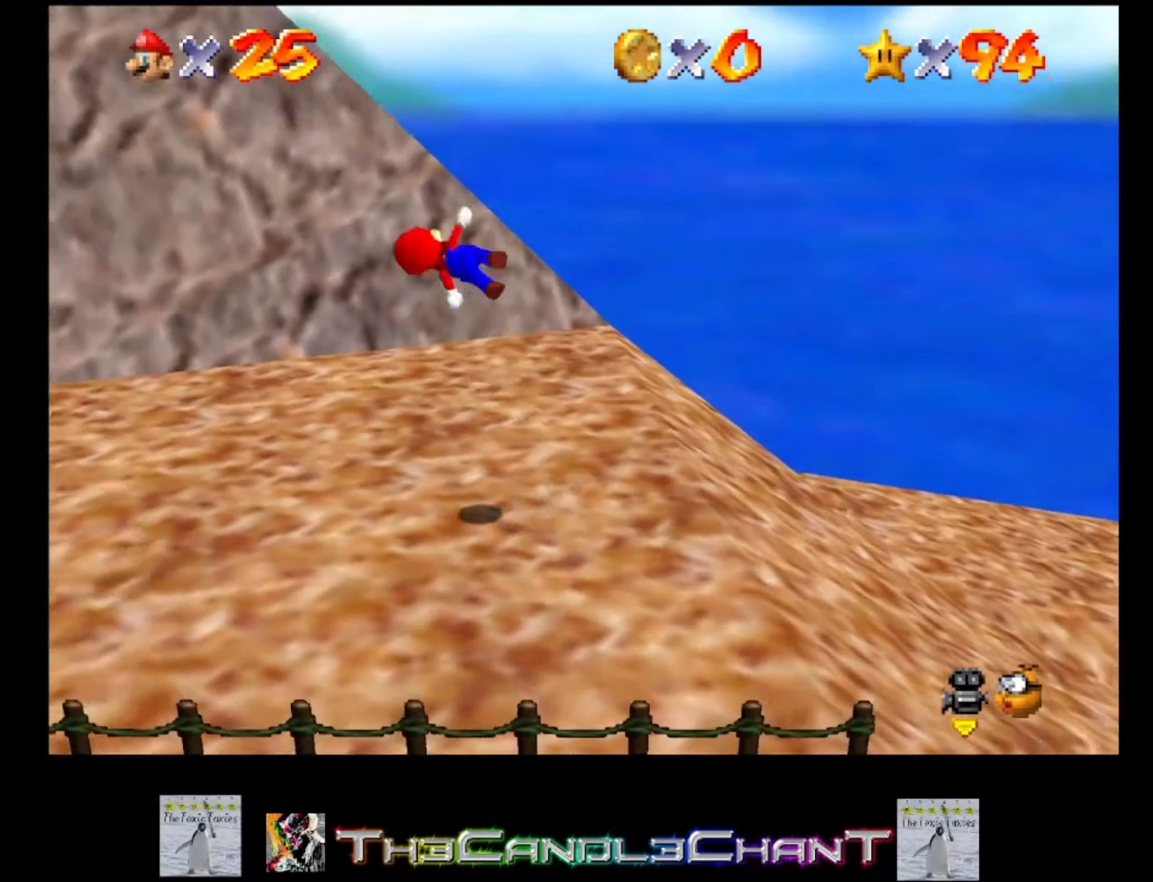
{"buttons": [], "left_stick": "left", "right_stick": "center", "events": [[100, "left_stick", "center"], [367, "left_stick", "left"]]}
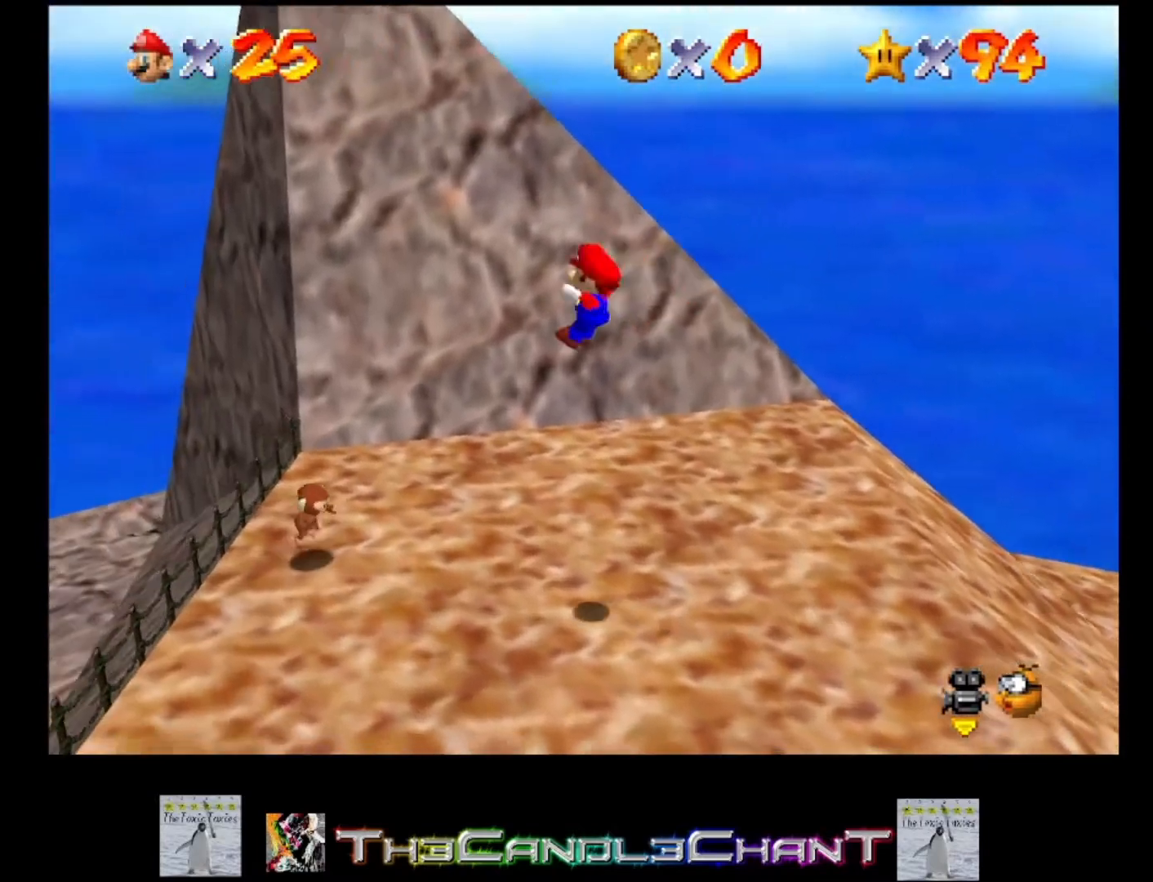
{"buttons": ["A", "X"], "left_stick": "right", "right_stick": "center", "events": [[133, "A", "down"], [167, "X", "down"], [167, "left_stick", "up-left"], [267, "A", "up"], [267, "X", "up"], [333, "A", "down"], [333, "X", "down"], [333, "left_stick", "up"], [400, "A", "up"], [400, "X", "up"], [467, "A", "down"], [467, "X", "down"], [467, "left_stick", "right"]]}
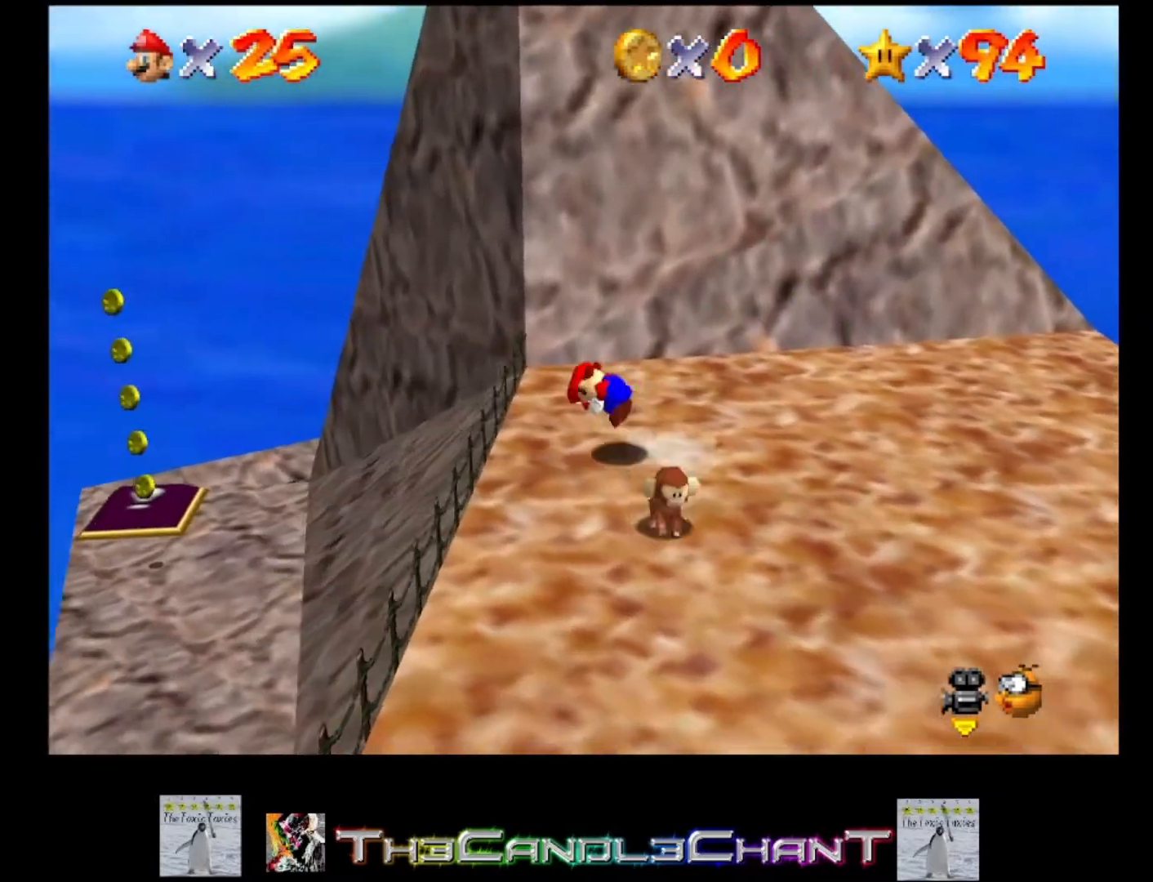
{"buttons": [], "left_stick": "right", "right_stick": "center", "events": [[67, "A", "up"], [67, "X", "up"], [267, "A", "down"], [267, "X", "down"], [367, "X", "up"], [400, "A", "up"]]}
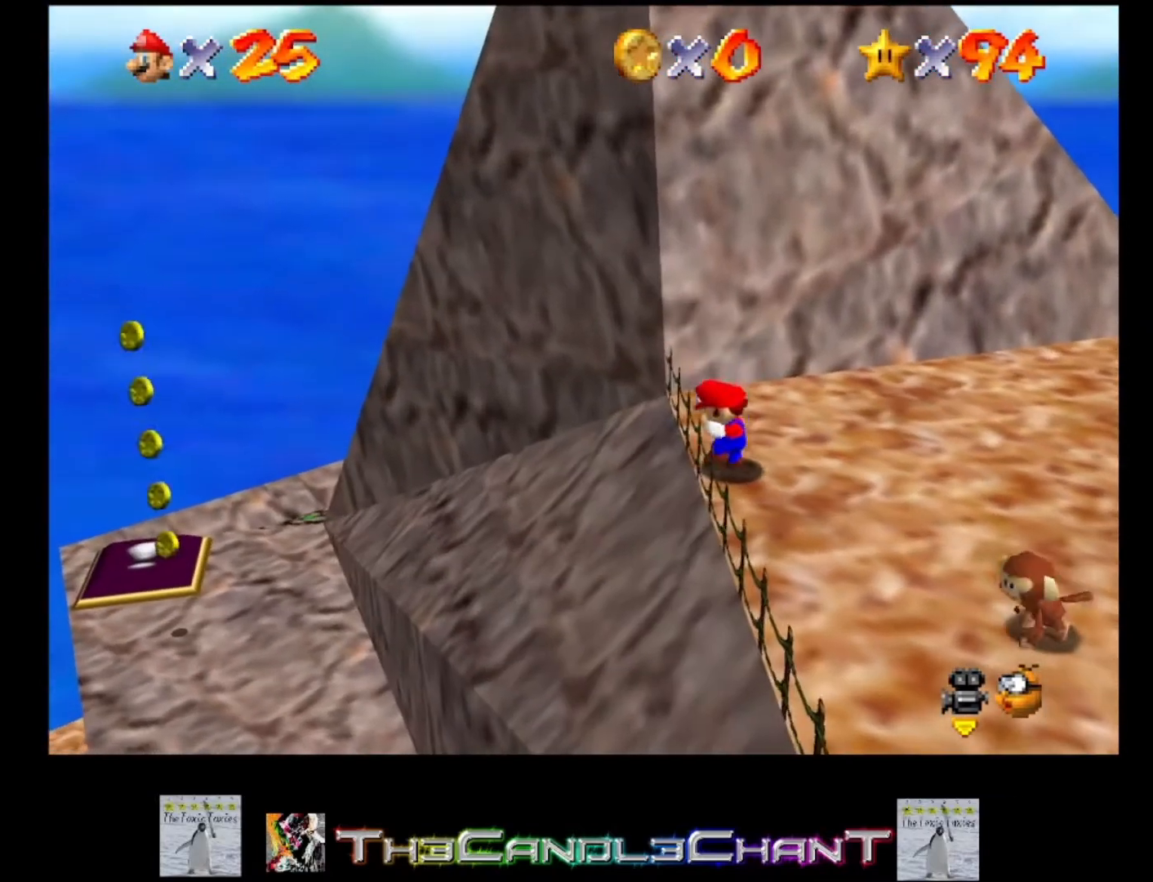
{"buttons": [], "left_stick": "down-right", "right_stick": "center", "events": [[433, "left_stick", "down-right"]]}
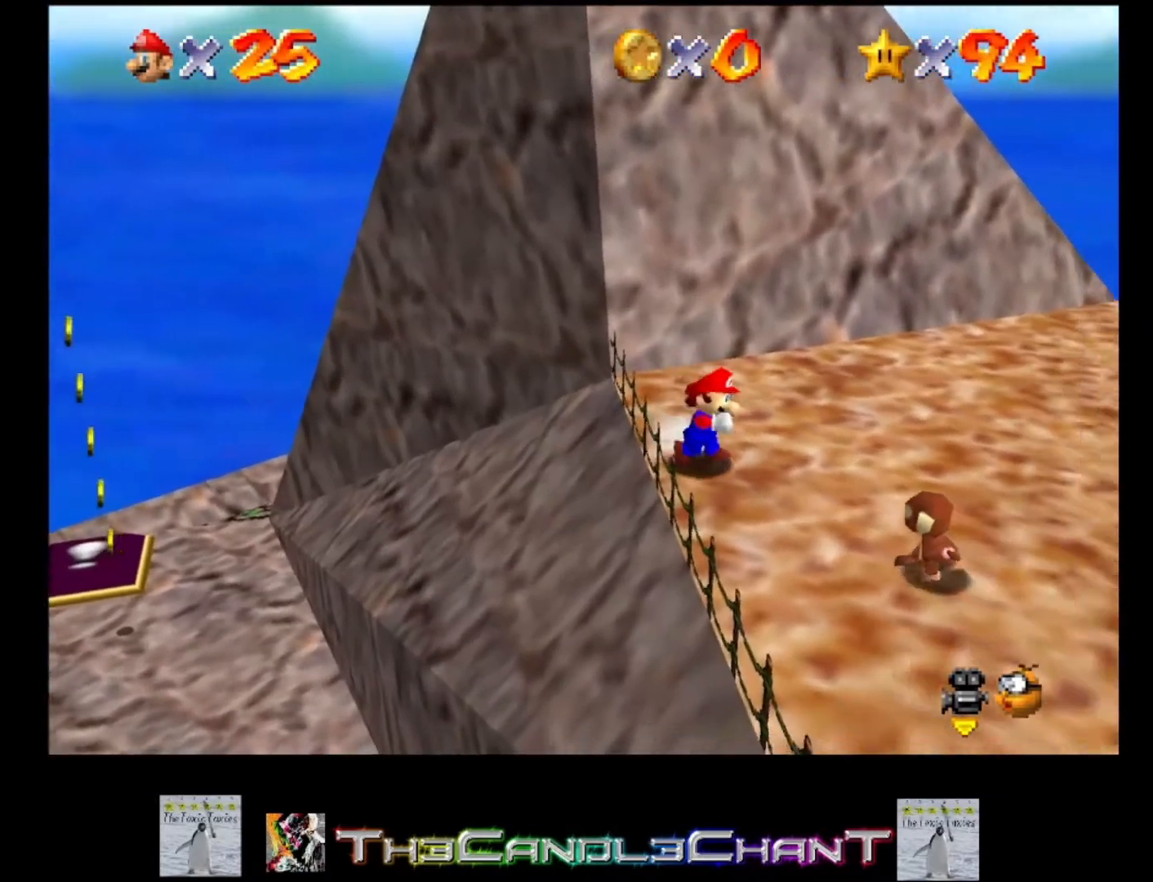
{"buttons": [], "left_stick": "down-right", "right_stick": "center", "events": []}
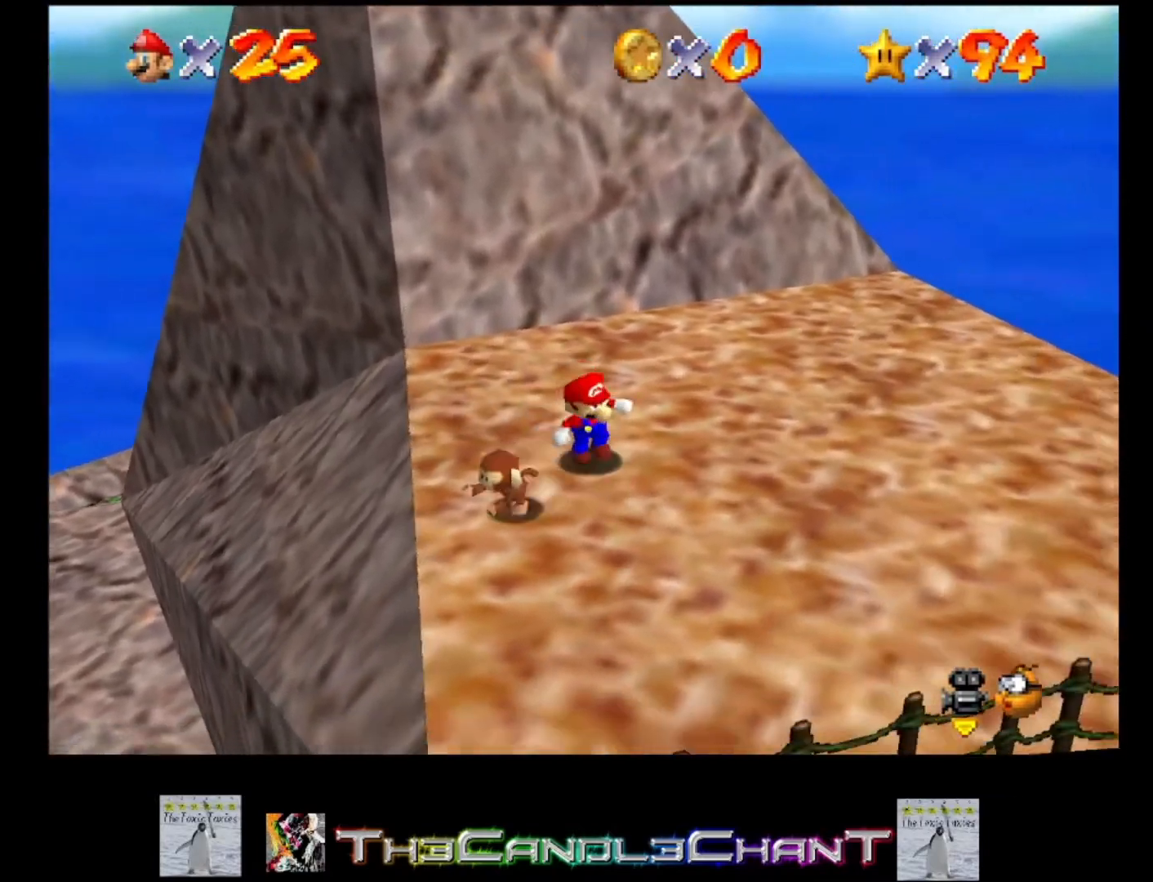
{"buttons": [], "left_stick": "up", "right_stick": "center", "events": [[500, "left_stick", "up"]]}
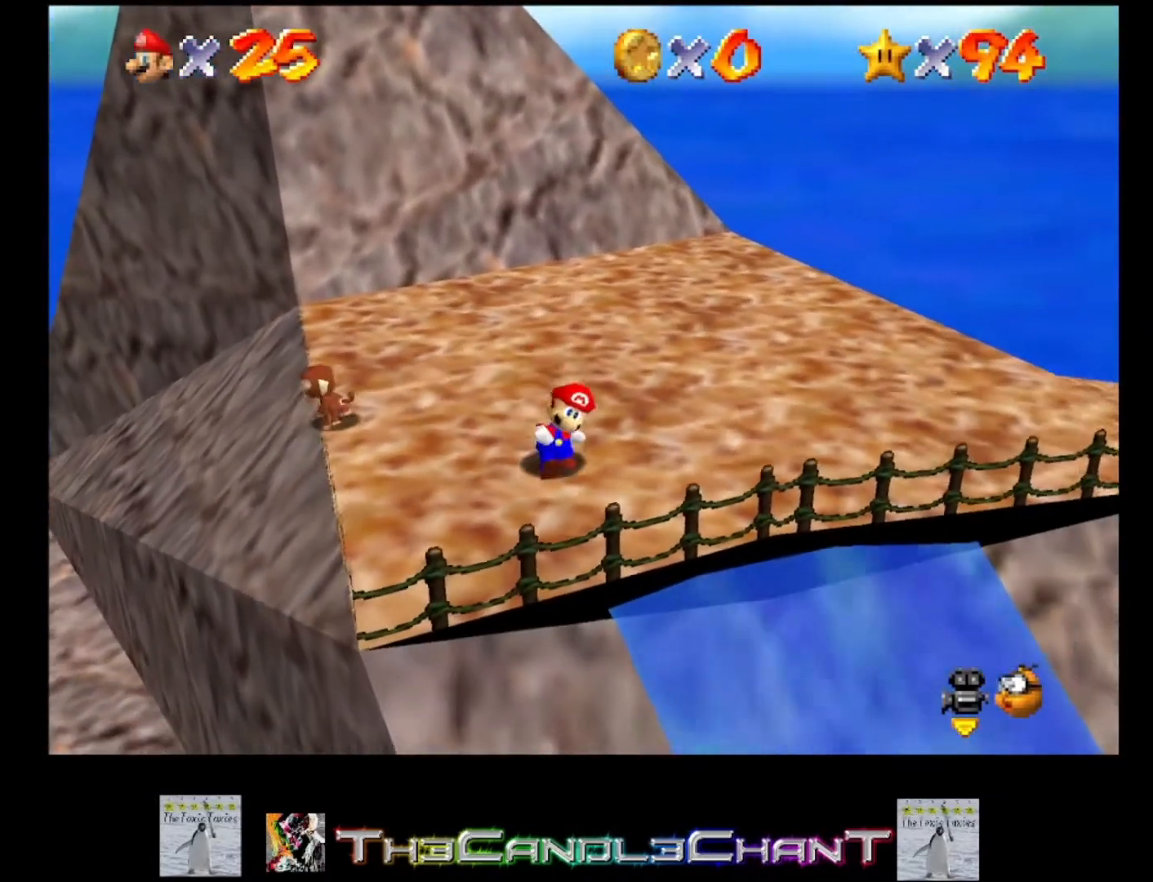
{"buttons": [], "left_stick": "up-right", "right_stick": "center", "events": [[33, "left_stick", "up-right"]]}
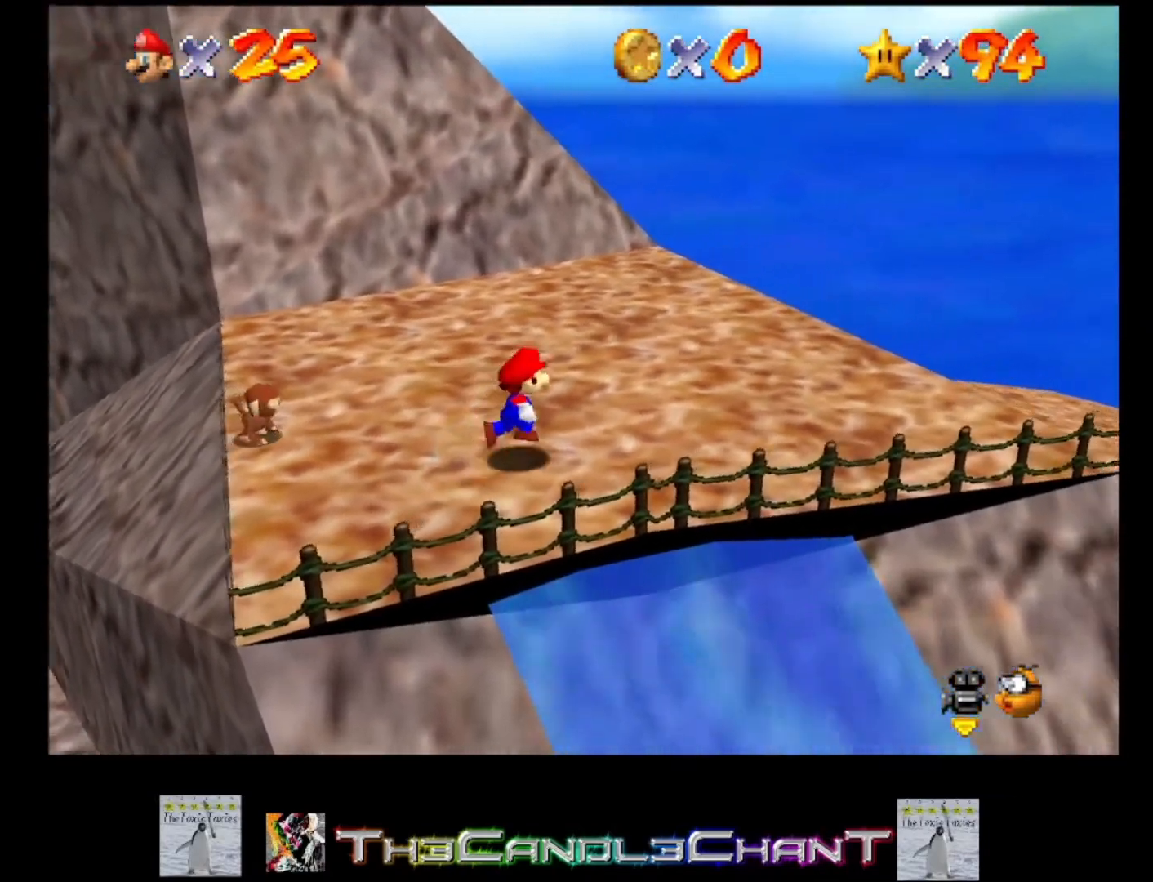
{"buttons": ["A"], "left_stick": "down-left", "right_stick": "center", "events": [[367, "left_stick", "down-left"], [467, "A", "down"]]}
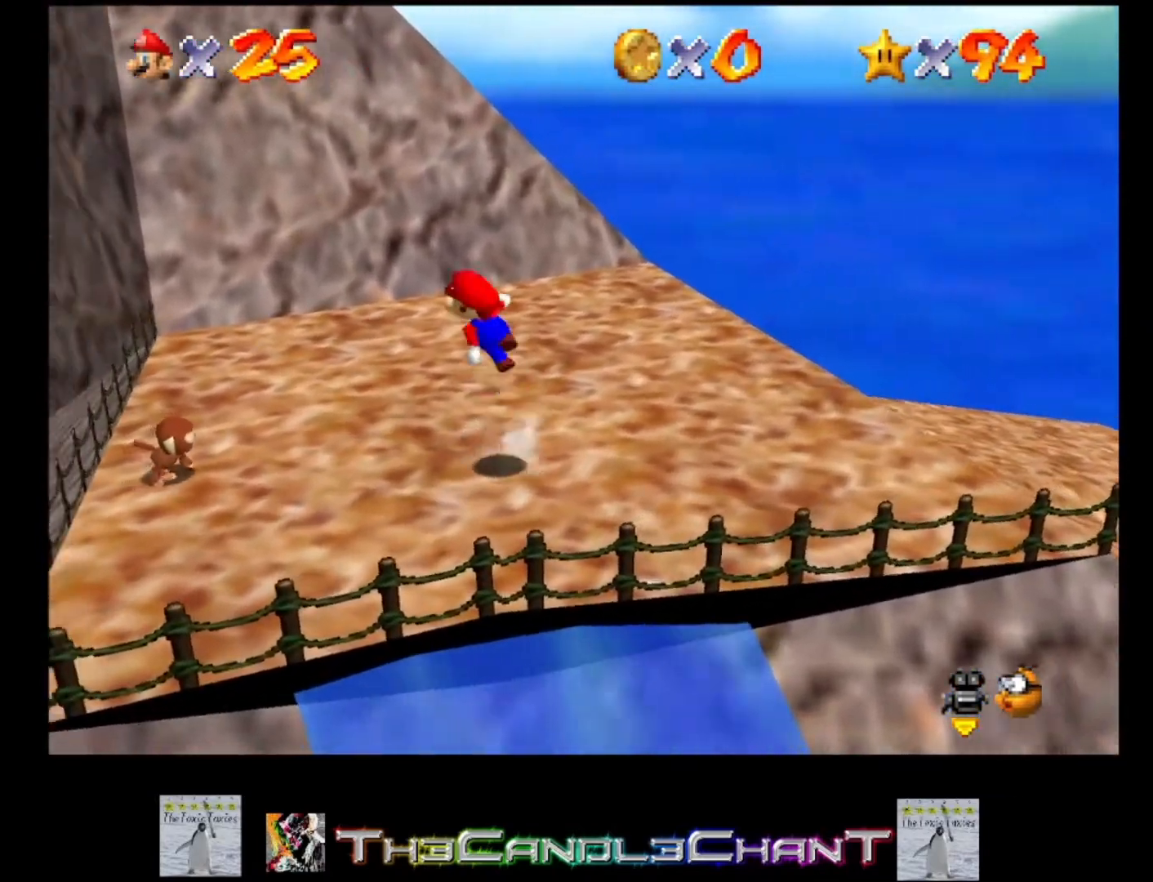
{"buttons": [], "left_stick": "center", "right_stick": "center", "events": [[67, "A", "up"], [100, "left_stick", "center"]]}
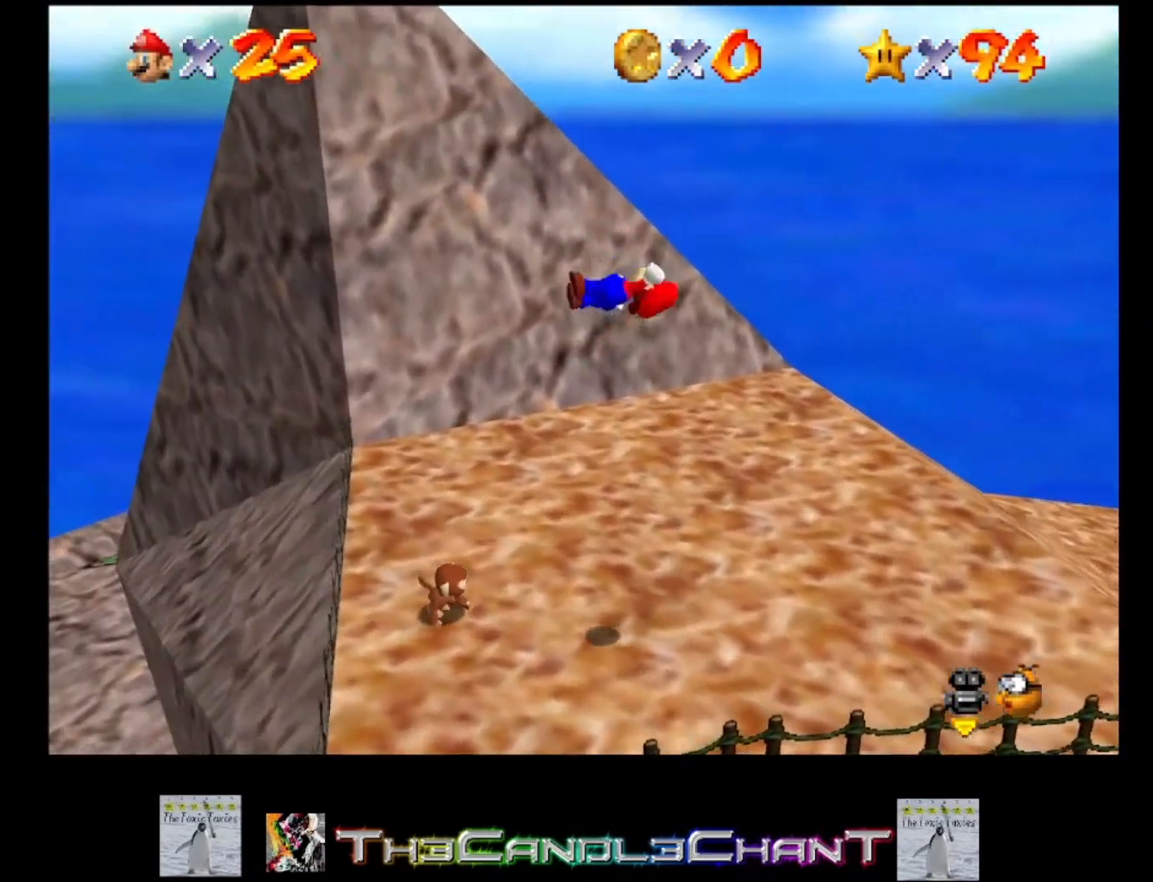
{"buttons": ["A", "X"], "left_stick": "down-right", "right_stick": "center", "events": [[133, "left_stick", "up"], [400, "A", "down"], [433, "X", "down"], [467, "left_stick", "down-right"]]}
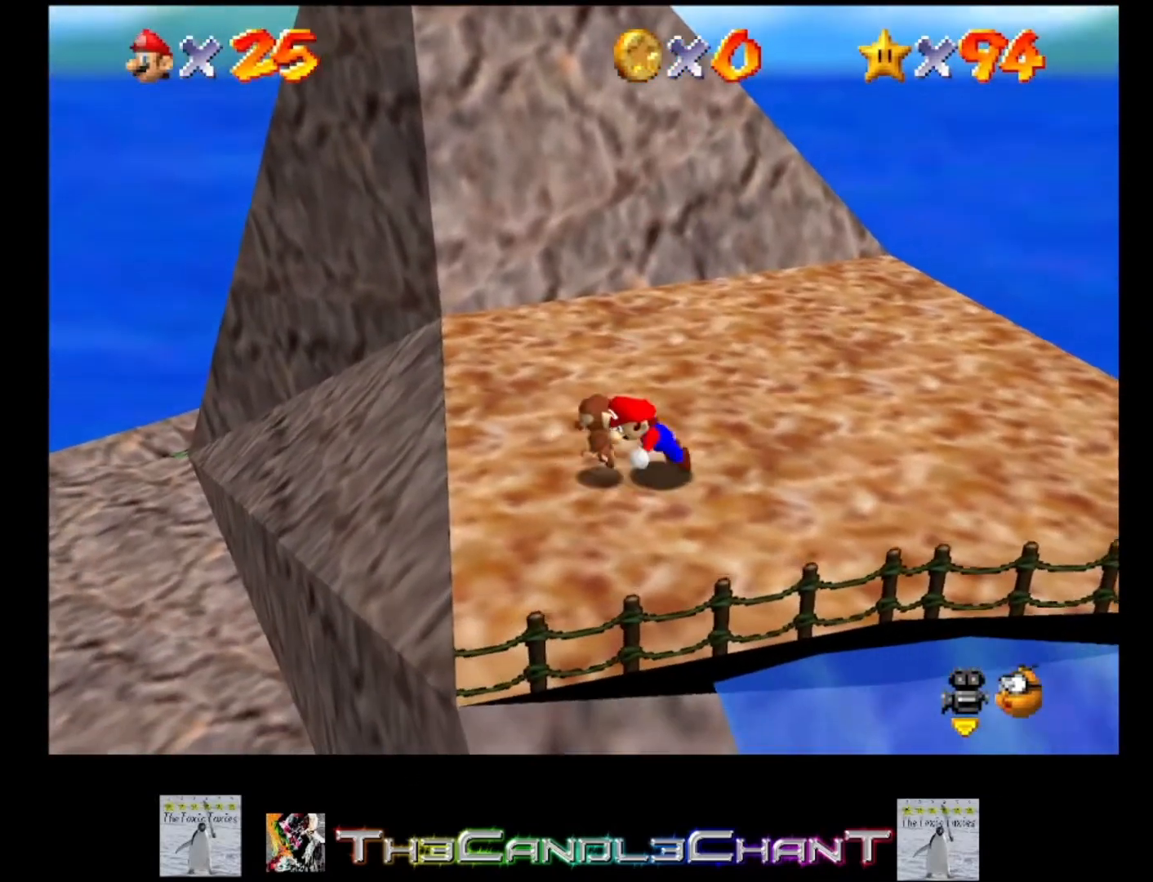
{"buttons": [], "left_stick": "center", "right_stick": "center", "events": [[33, "A", "up"], [33, "X", "up"], [67, "A", "down"], [100, "X", "down"], [167, "A", "up"], [167, "X", "up"], [233, "A", "down"], [233, "X", "down"], [300, "A", "up"], [300, "X", "up"], [467, "left_stick", "center"]]}
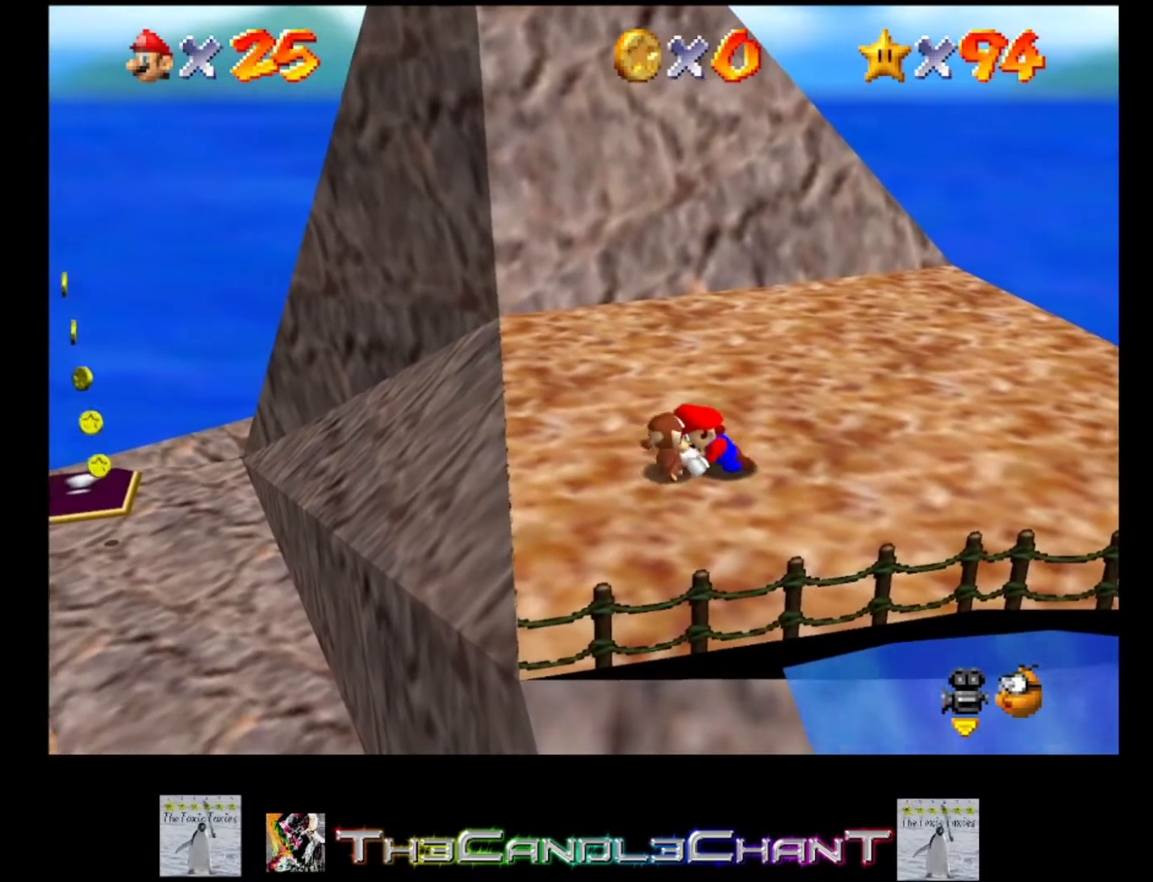
{"buttons": [], "left_stick": "center", "right_stick": "center", "events": [[200, "A", "down"], [200, "X", "down"], [300, "X", "up"], [333, "A", "up"], [367, "A", "down"], [367, "X", "down"], [467, "A", "up"], [467, "X", "up"]]}
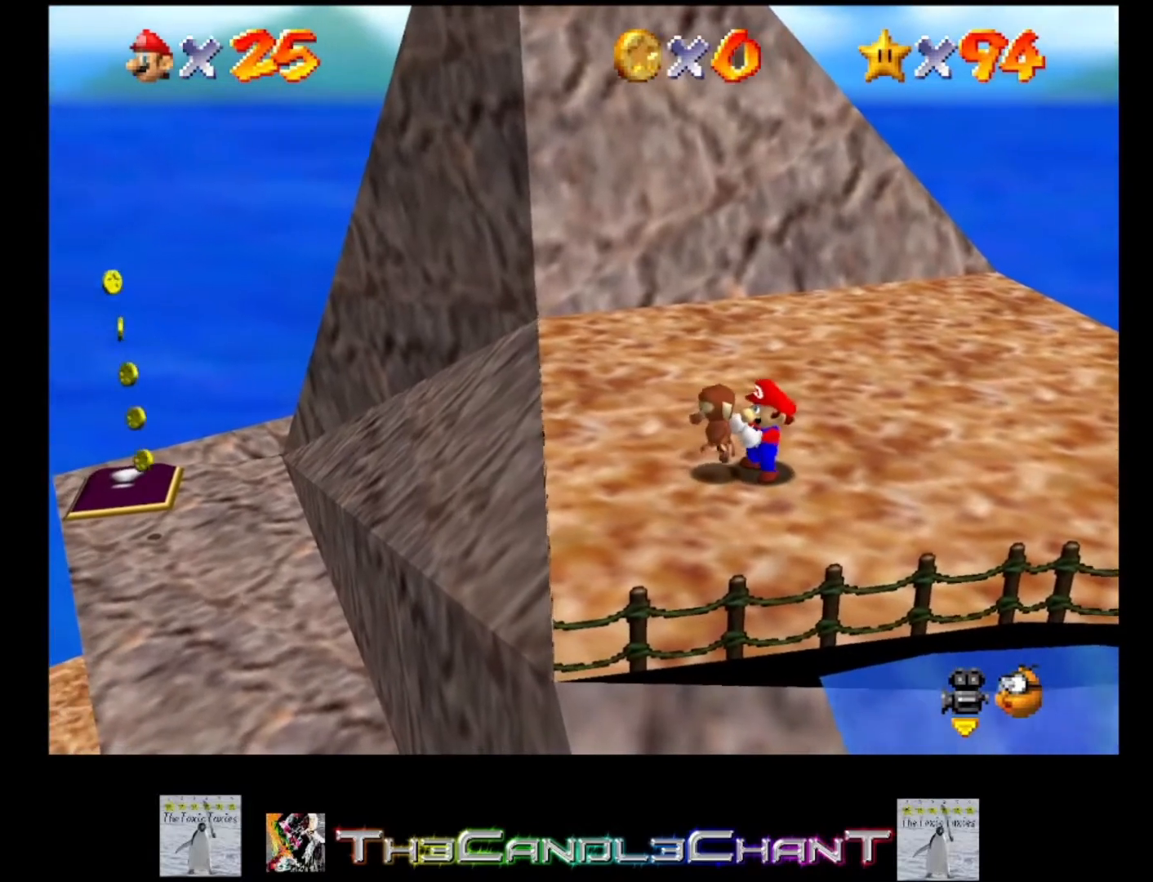
{"buttons": [], "left_stick": "center", "right_stick": "center", "events": [[33, "A", "down"], [67, "X", "down"], [133, "A", "up"], [133, "X", "up"], [200, "A", "down"], [200, "X", "down"], [267, "X", "up"], [300, "A", "up"], [367, "A", "down"], [367, "X", "down"], [433, "X", "up"], [467, "A", "up"]]}